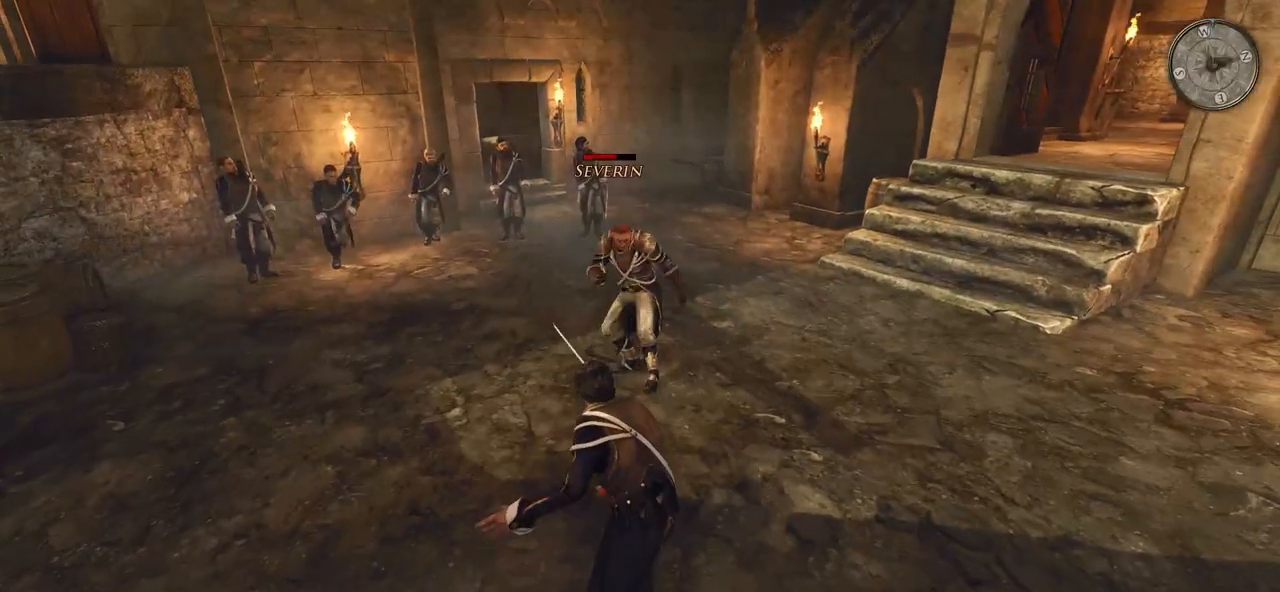
Gameplay with keyboard and mouse; each line is a JSON object with the keys and mouse buttons held at the frame after it. "events" lists presses ("down") and releases ("up") of "a", "ctrl", "d", "e", "q", "s", "shift", "space", "w", "mouse_left", "mouse_wheel", "mouse_right", "mouse_mb4" and "mouse_mb5" between this image and that frame as [ms after this image, input, new state], when the widget could be followed in between. "mouse_left", "mouse_wheel", "mouse_right", "mouse_mb4", "mouse_mb5" = the "left", "wheel", "right", "mb4", "mb5" buttons of the "mouse" list. No other keys are recorded. "wheel" means that the mouse wheel is clicked or scrolled. Mouse movement is not recorded.
{"keys": [], "mouse": ["left"], "events": [[180, "mouse_left", "down"]]}
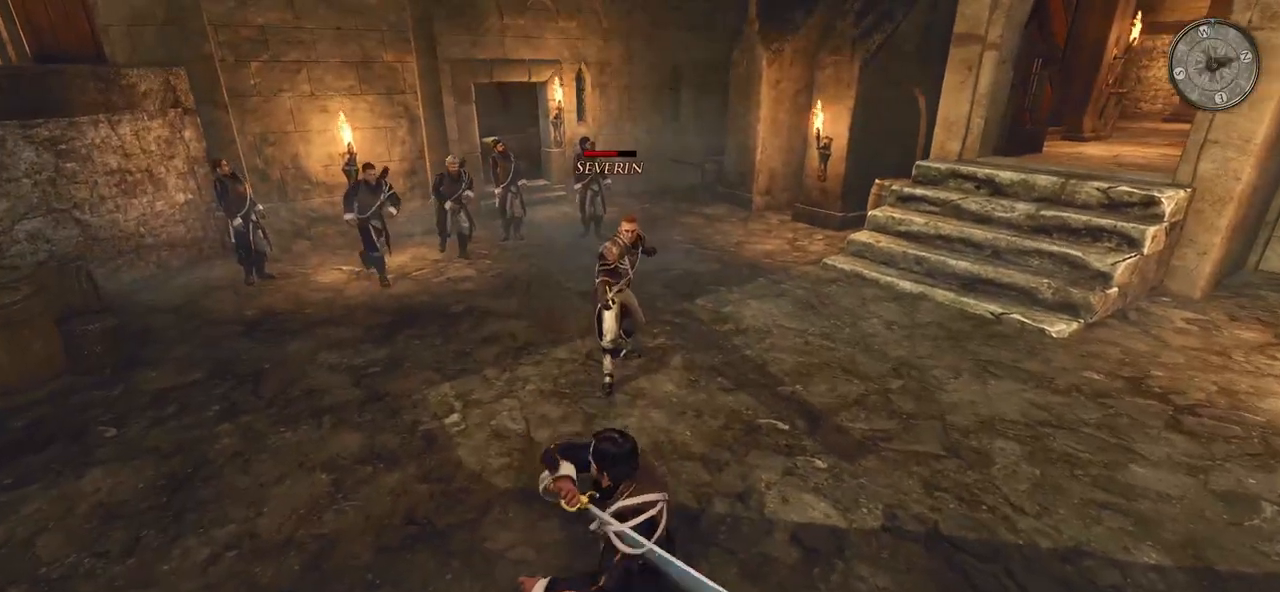
{"keys": [], "mouse": [], "events": [[240, "mouse_left", "up"], [380, "mouse_left", "down"], [500, "mouse_left", "up"]]}
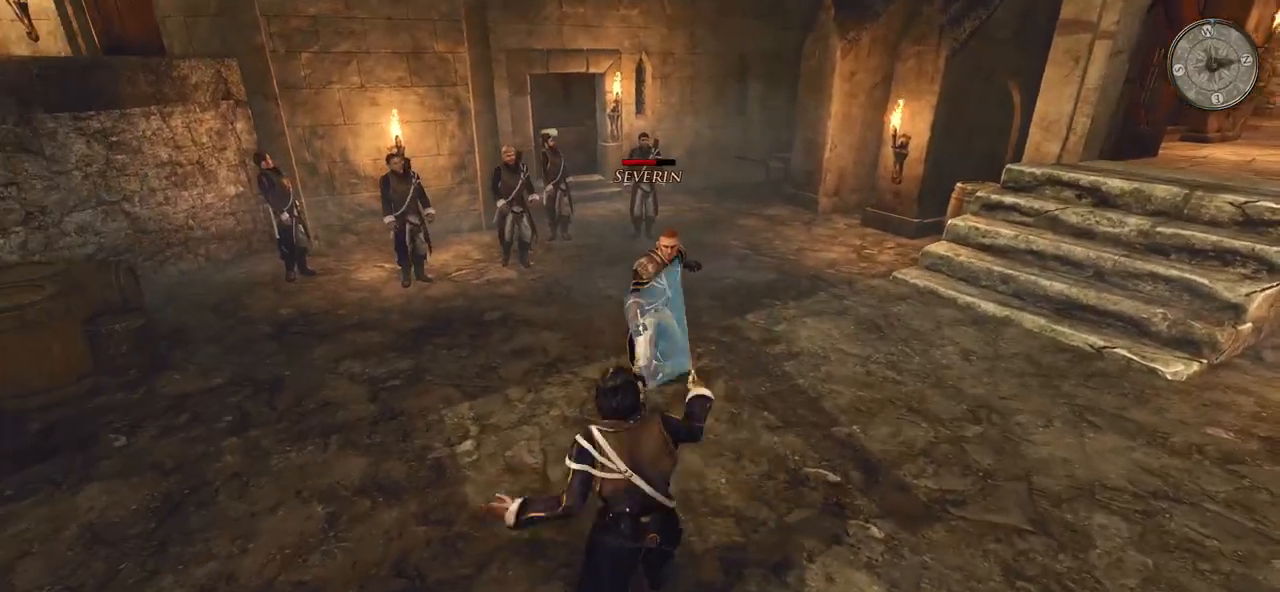
{"keys": [], "mouse": ["left"], "events": [[460, "mouse_left", "down"]]}
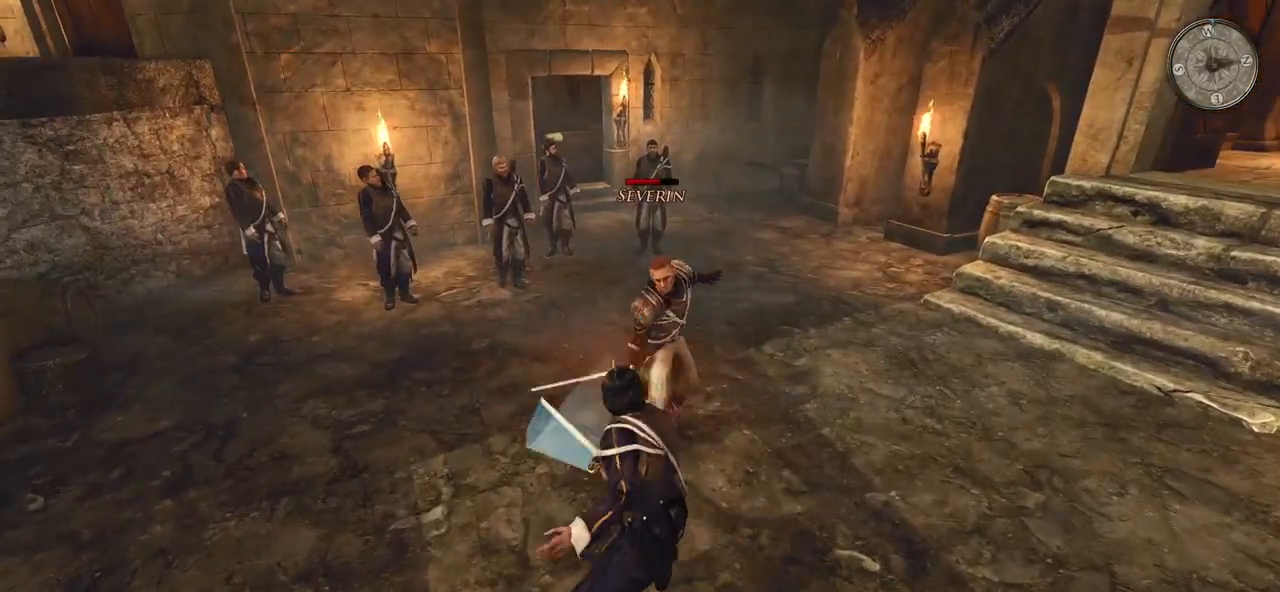
{"keys": [], "mouse": ["left"], "events": [[80, "mouse_left", "up"], [500, "mouse_left", "down"]]}
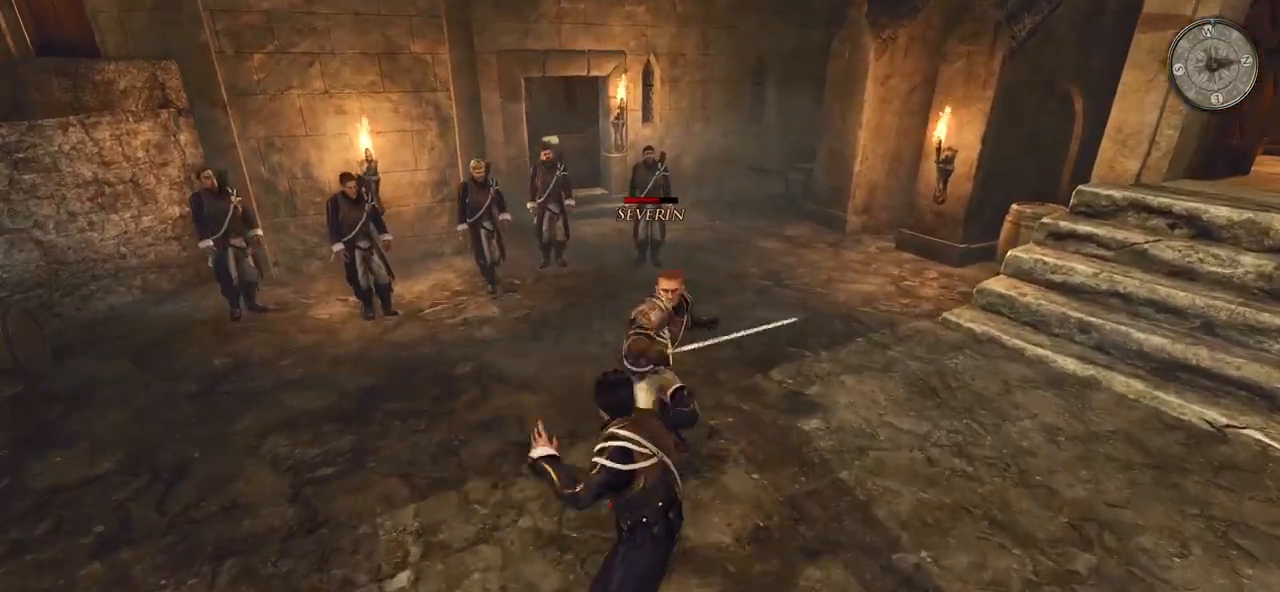
{"keys": [], "mouse": [], "events": [[180, "mouse_left", "up"]]}
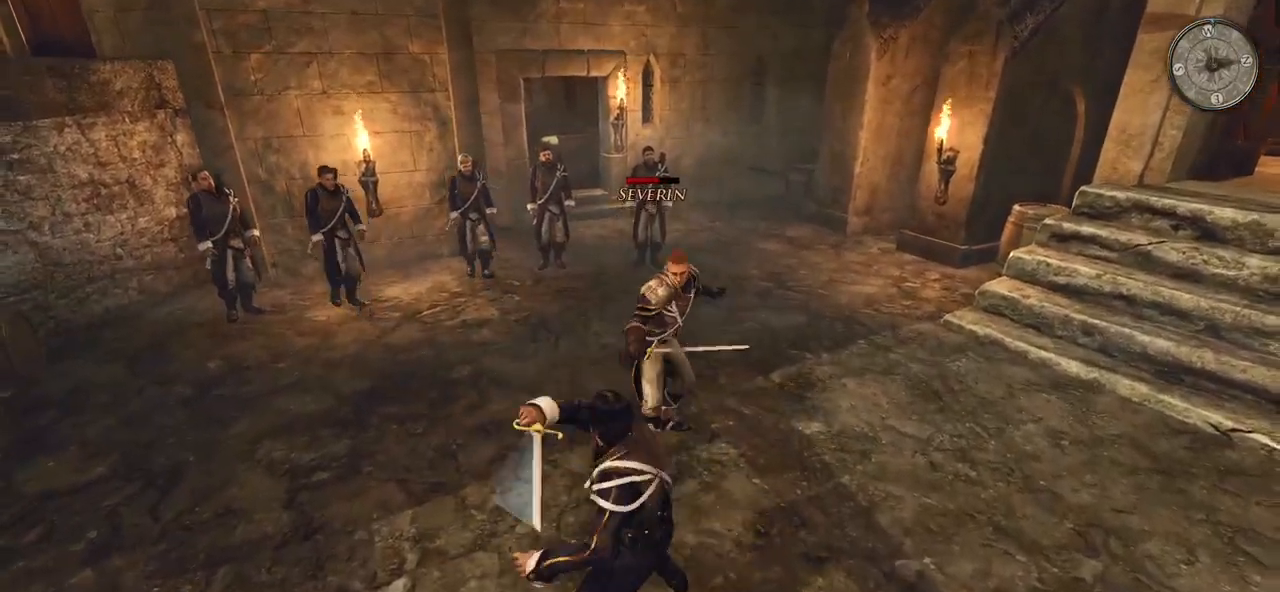
{"keys": [], "mouse": [], "events": []}
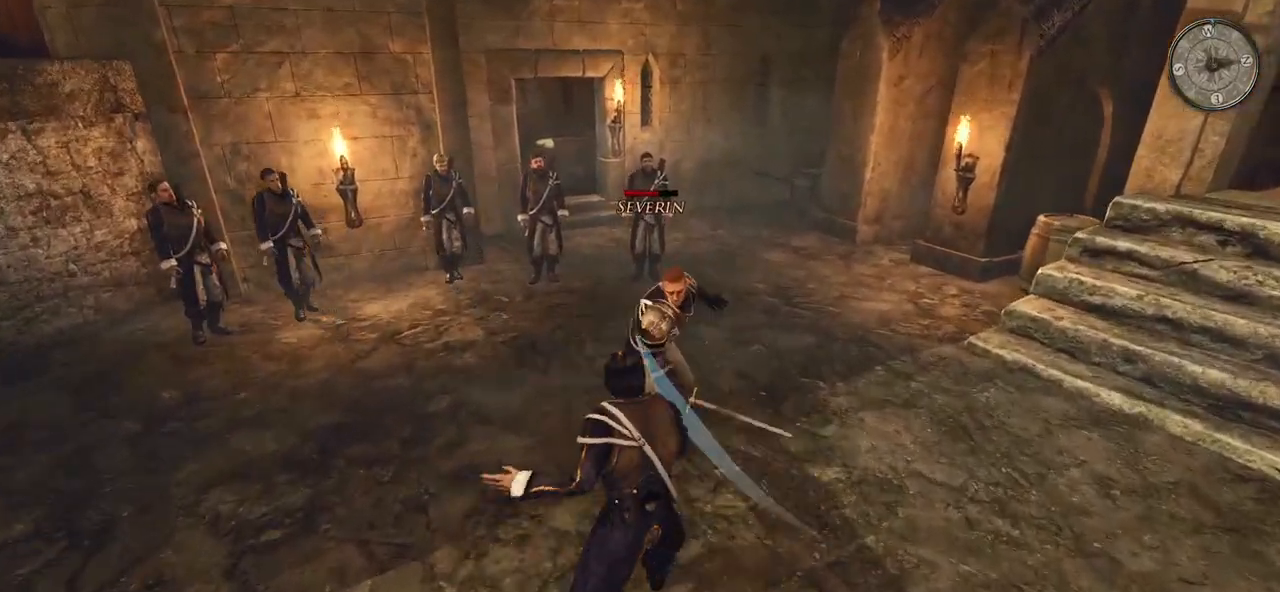
{"keys": [], "mouse": ["right"], "events": [[120, "mouse_right", "down"]]}
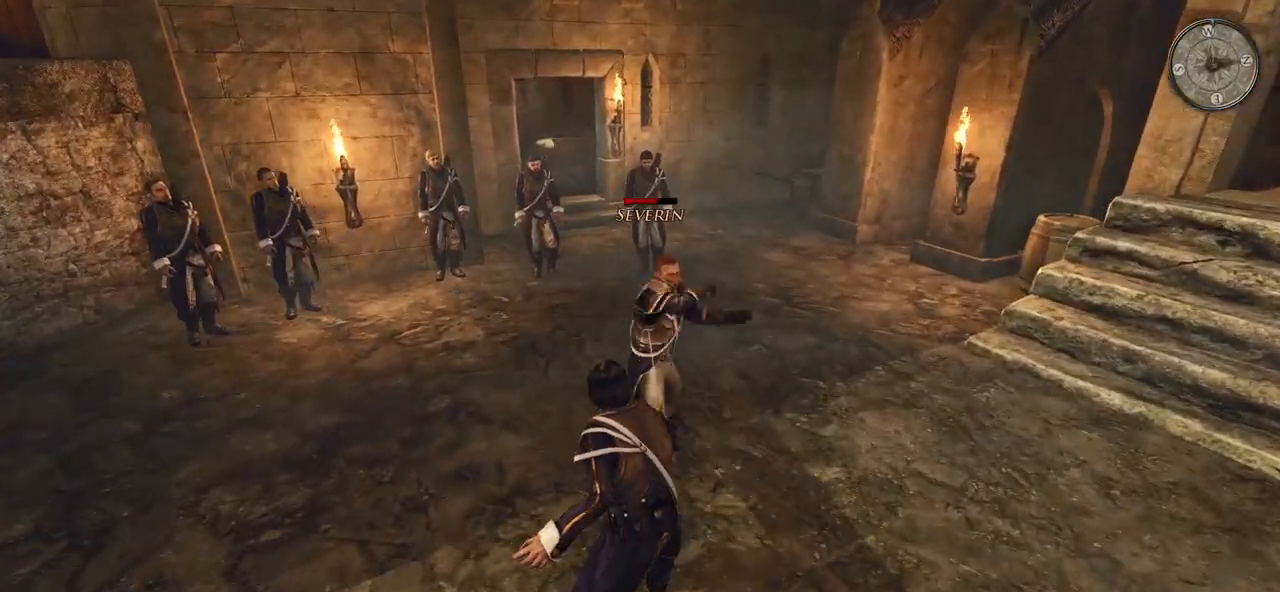
{"keys": [], "mouse": ["right"], "events": []}
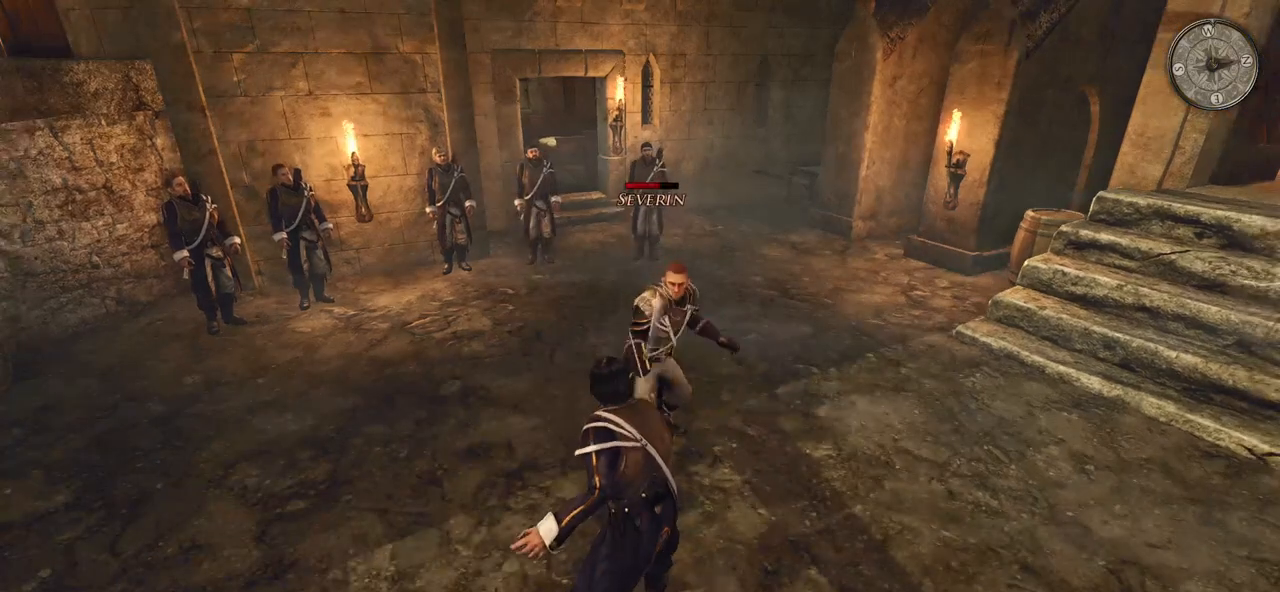
{"keys": [], "mouse": ["right"], "events": []}
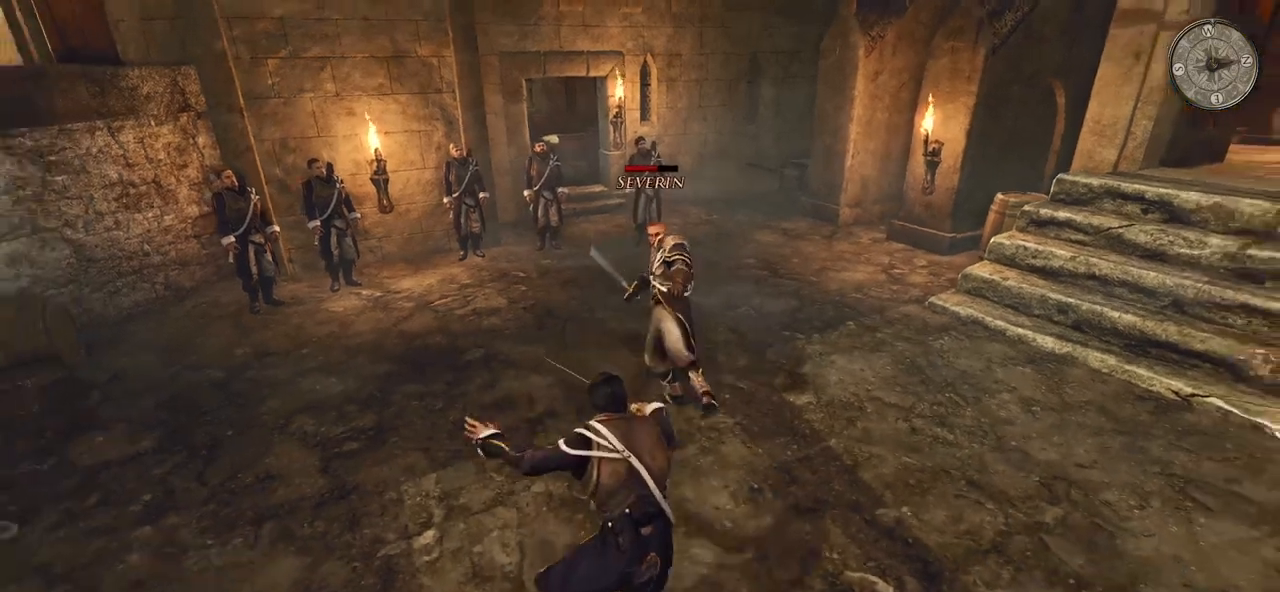
{"keys": [], "mouse": [], "events": [[180, "mouse_right", "up"], [280, "mouse_left", "down"], [500, "mouse_left", "up"]]}
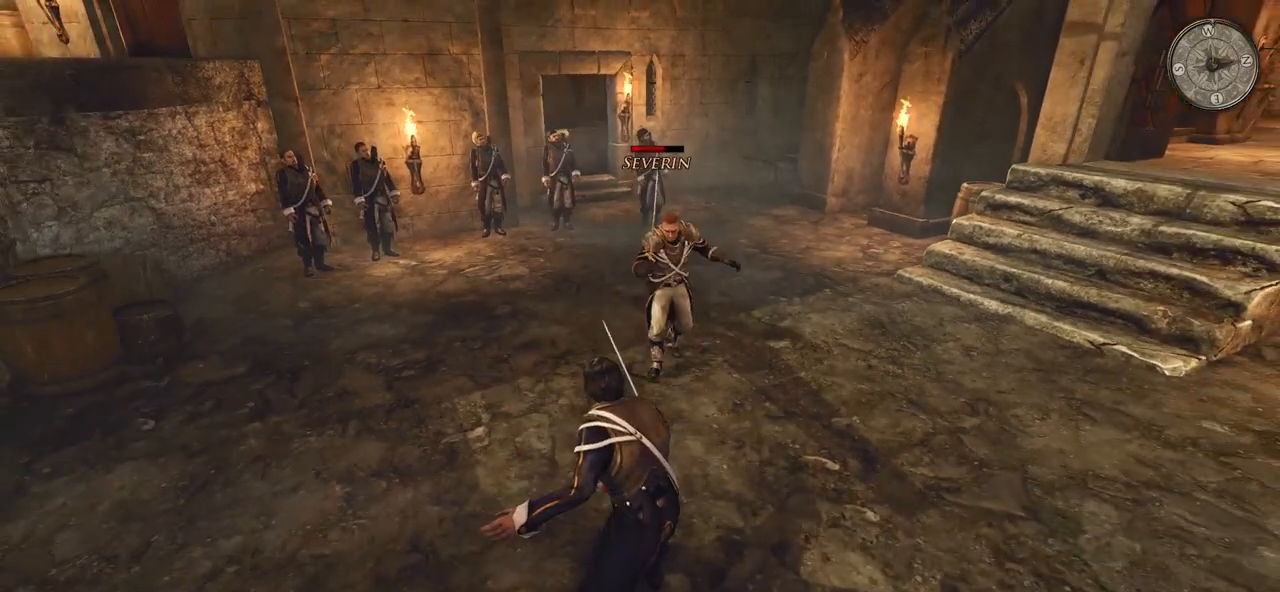
{"keys": [], "mouse": [], "events": []}
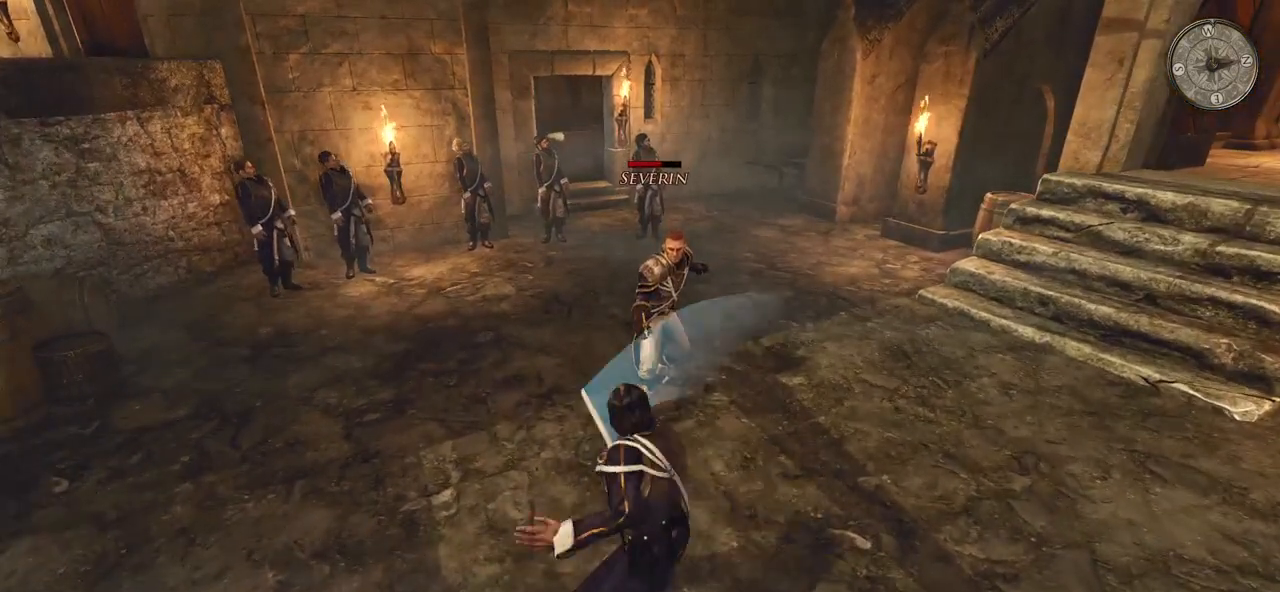
{"keys": [], "mouse": [], "events": [[40, "mouse_left", "down"], [200, "mouse_left", "up"]]}
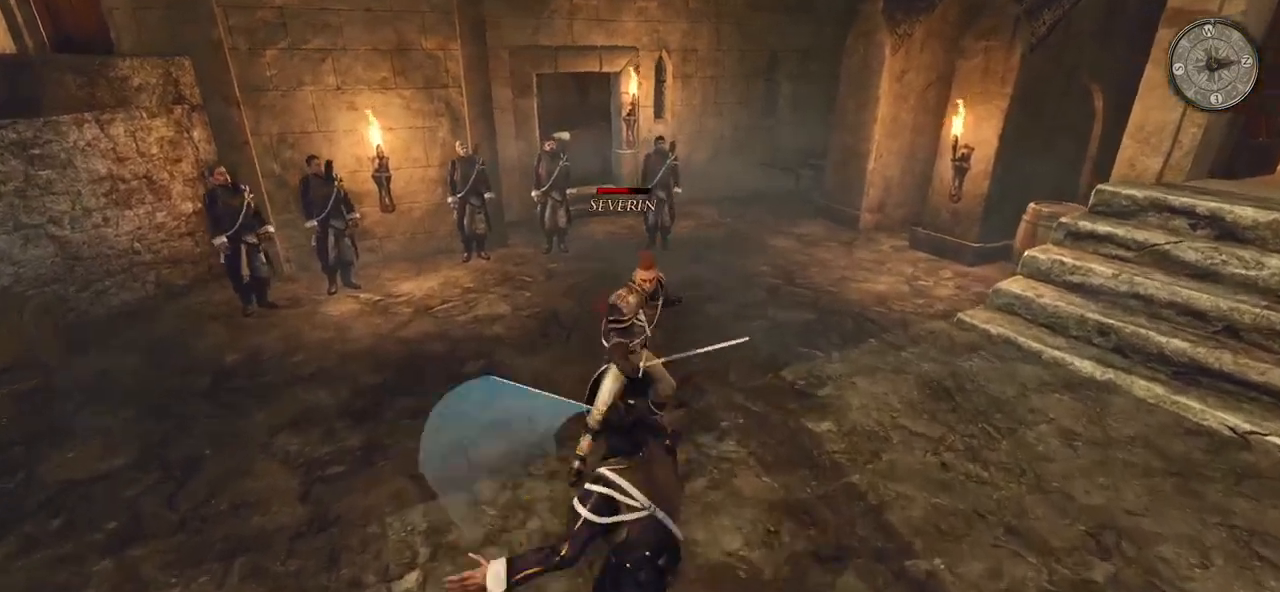
{"keys": [], "mouse": [], "events": [[140, "mouse_left", "down"], [300, "mouse_left", "up"]]}
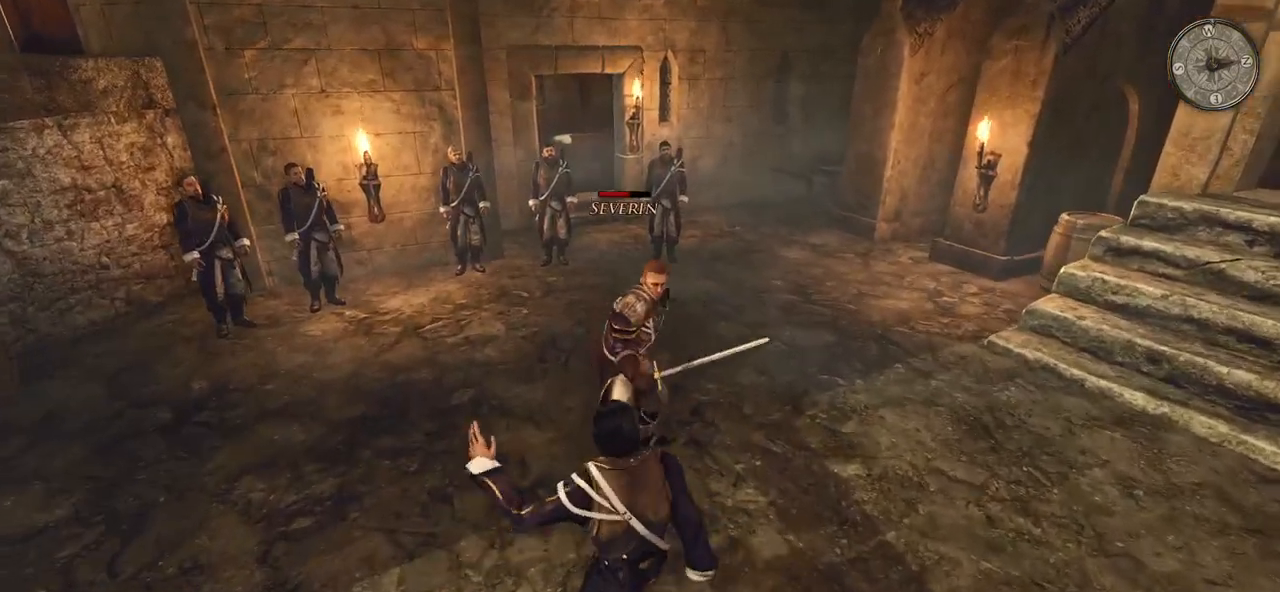
{"keys": [], "mouse": [], "events": [[220, "mouse_left", "down"], [360, "mouse_left", "up"]]}
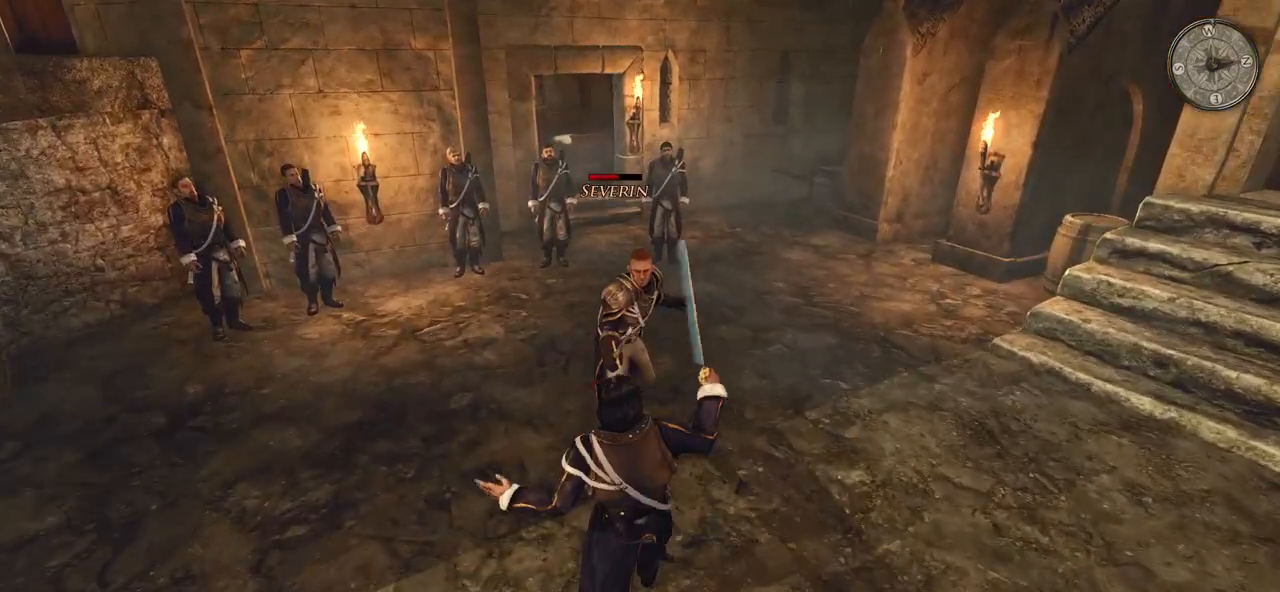
{"keys": [], "mouse": [], "events": []}
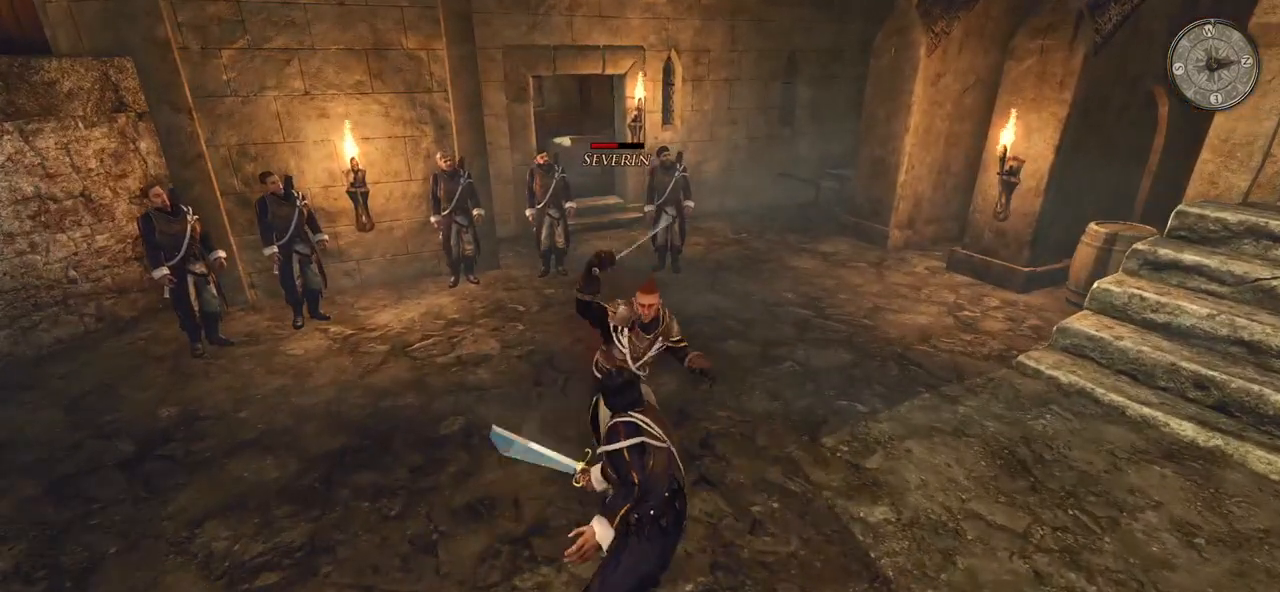
{"keys": [], "mouse": ["right"], "events": [[120, "mouse_right", "down"]]}
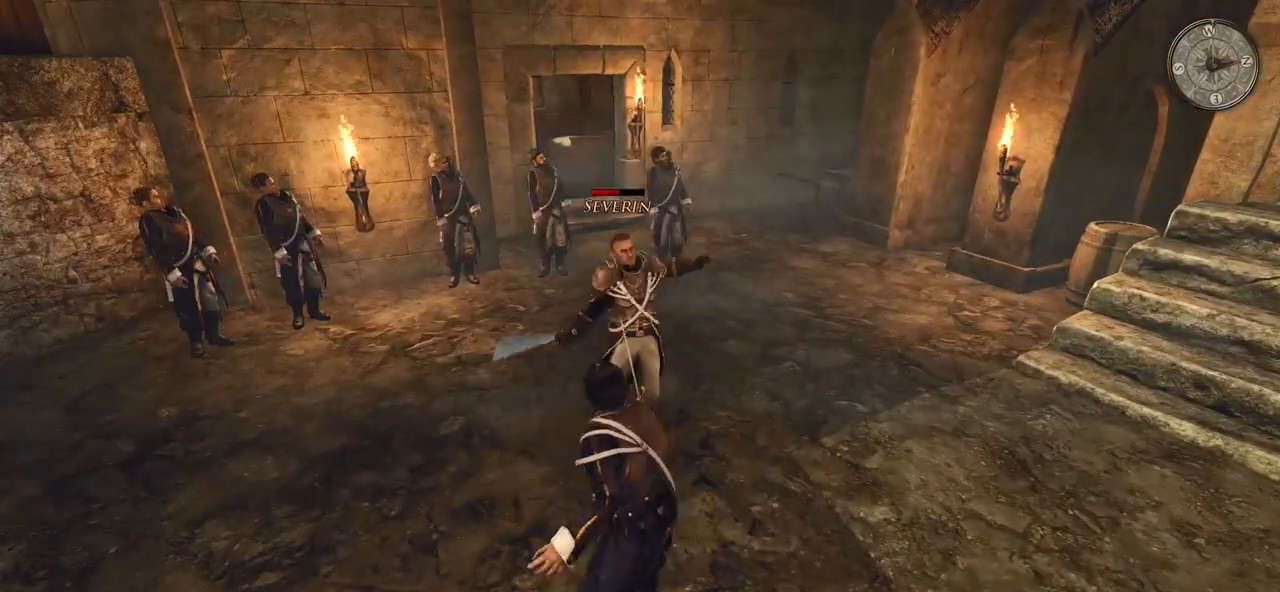
{"keys": [], "mouse": ["right"], "events": []}
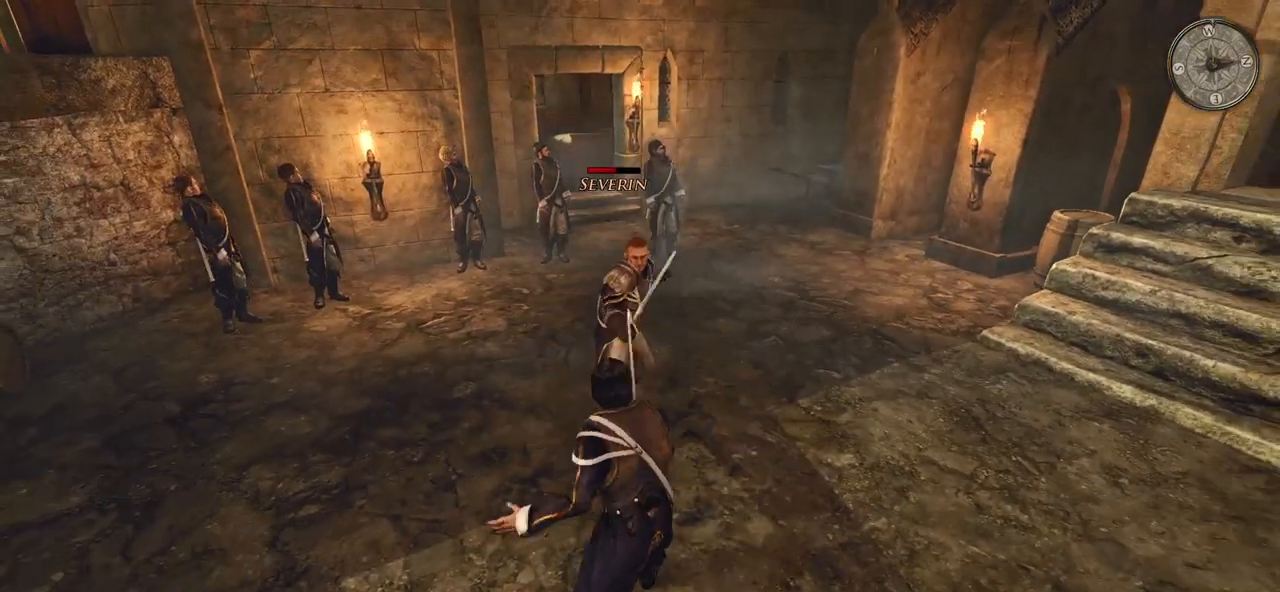
{"keys": [], "mouse": ["right"], "events": []}
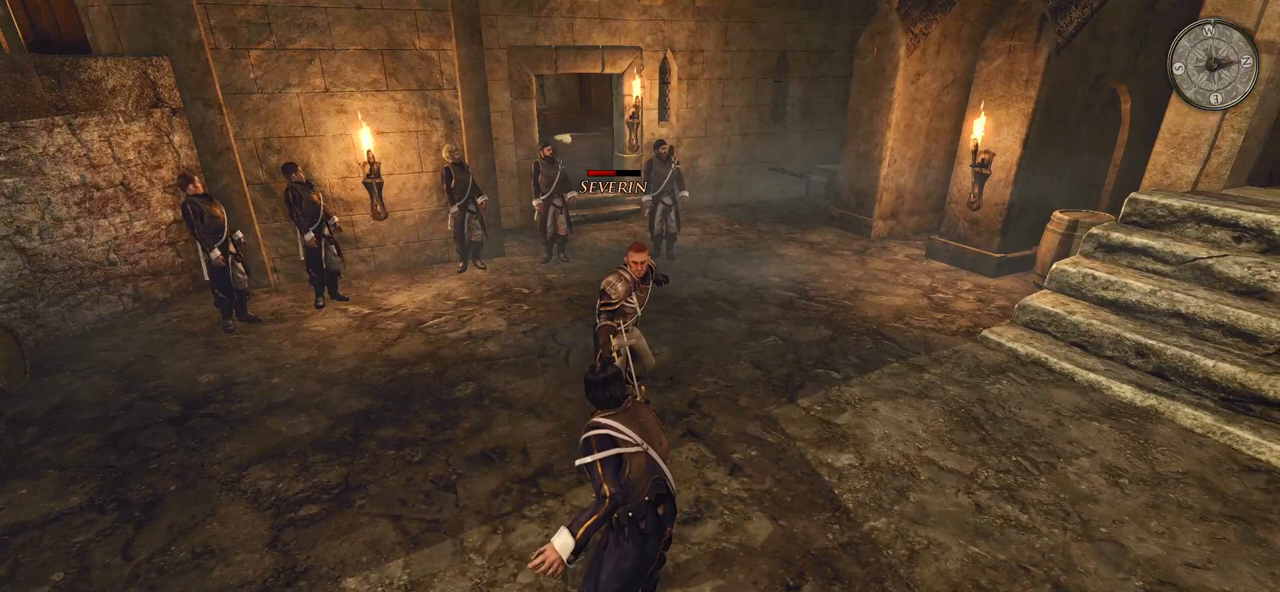
{"keys": [], "mouse": ["left"], "events": [[340, "mouse_right", "up"], [400, "mouse_left", "down"]]}
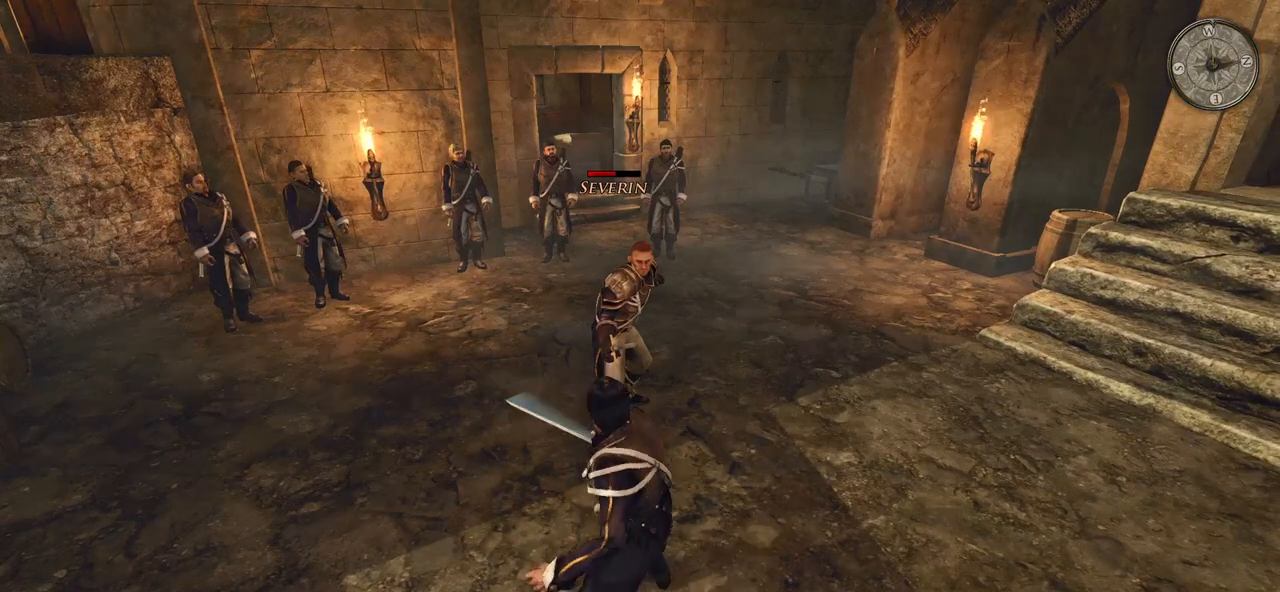
{"keys": [], "mouse": ["left"], "events": [[80, "mouse_left", "up"], [460, "mouse_left", "down"]]}
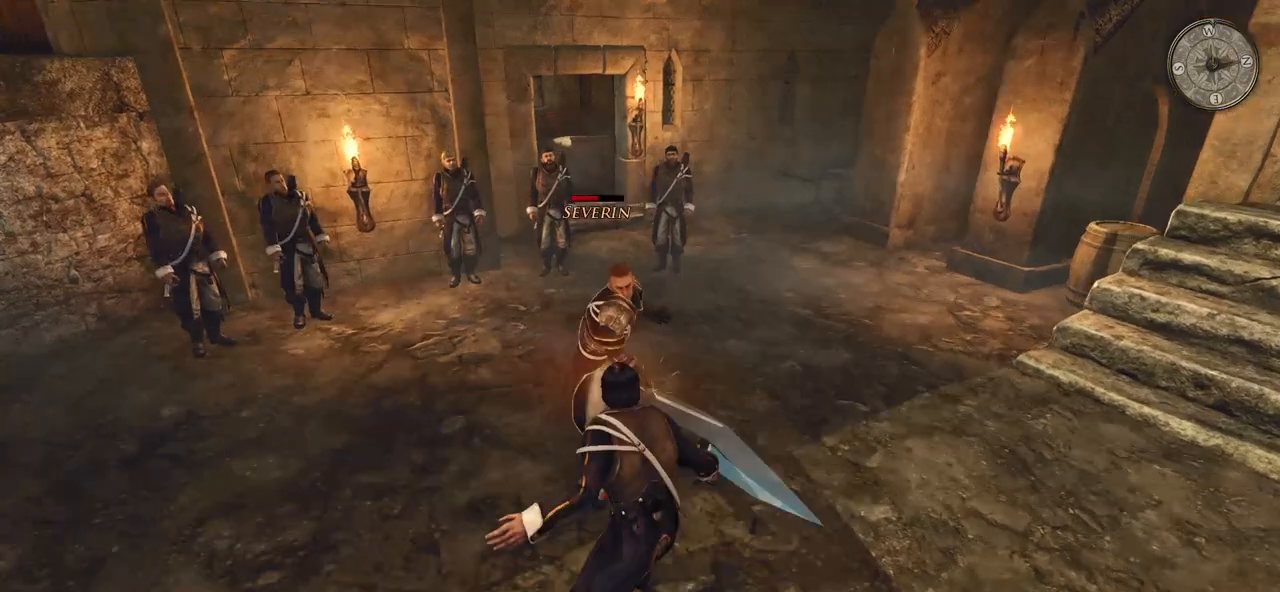
{"keys": [], "mouse": [], "events": [[140, "mouse_left", "up"]]}
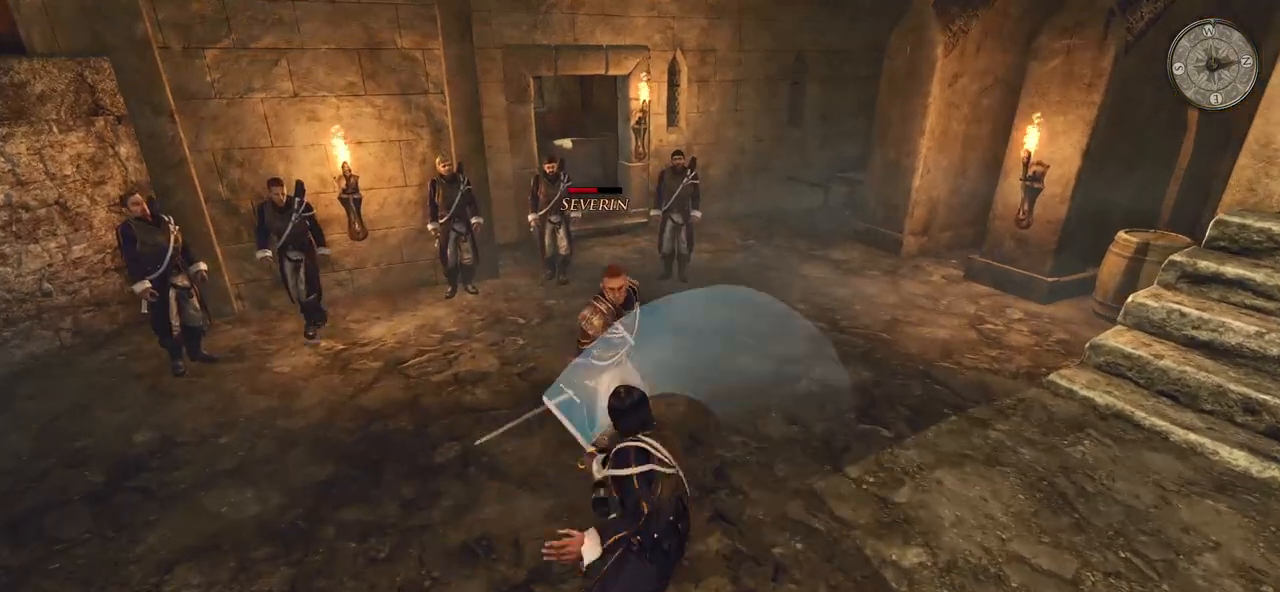
{"keys": [], "mouse": ["right"], "events": [[40, "mouse_right", "down"]]}
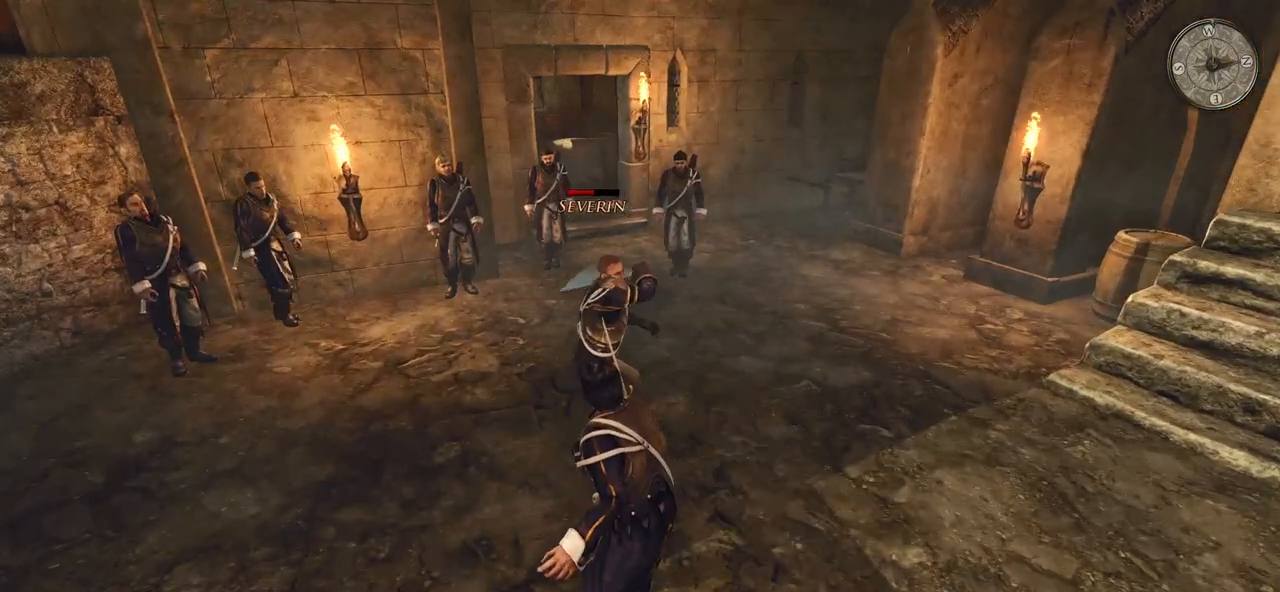
{"keys": [], "mouse": ["right"], "events": []}
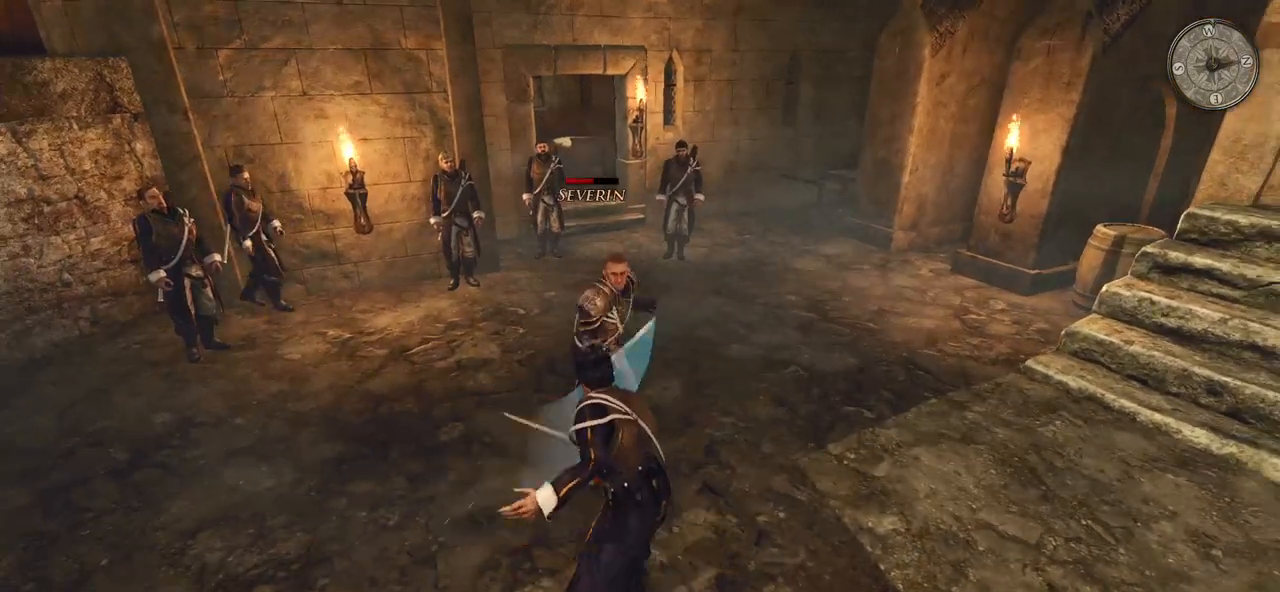
{"keys": [], "mouse": ["right"], "events": []}